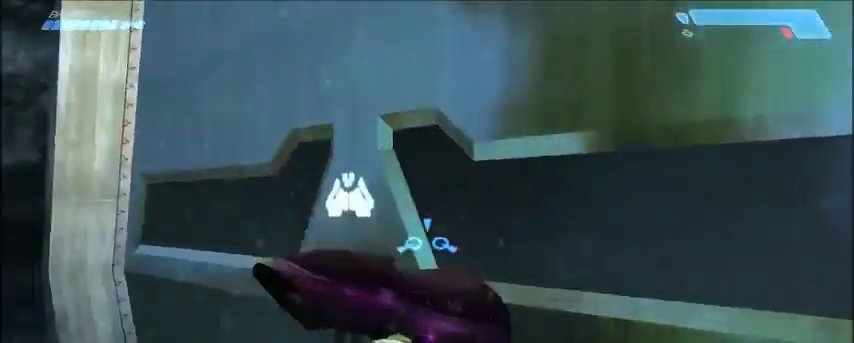
Gameplay with keyboard and mouse; each line is a JSON object with the keys and mouse buttons held at the frame after it. "events" lists presses ("down") and releases ("up") of "1", "2", "3", "4", "5", "a", "alt", "c", "ctrl", "d", "e", "f", "q", "r", "s", "shift", "space", "tab", "v", "w", "x", "z", "mouse_left", "mouse_middle", "mouse_right", "mouse_wheel_up" and "mouse_wheel_down" between this image and that frame as [ms after this image, input, new state], when the widget could be followed in between. "mouse_left", "mouse_middle", "mouse_right", "mouse_wheel_up", "mouse_wheel_down" = the "left", "middle", "right", "wheel_up", "wheel_down" buttons of the "mouse" list. No other keys are recorded. Mouse movement is not recorded.
{"keys": ["w"], "mouse": [], "events": [[200, "w", "up"], [434, "w", "down"]]}
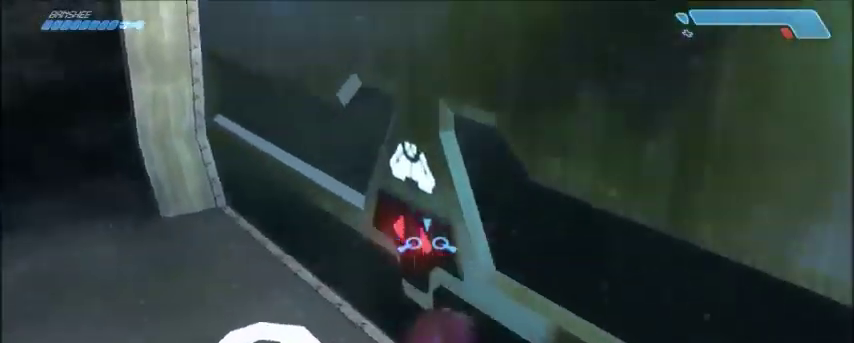
{"keys": ["w"], "mouse": [], "events": []}
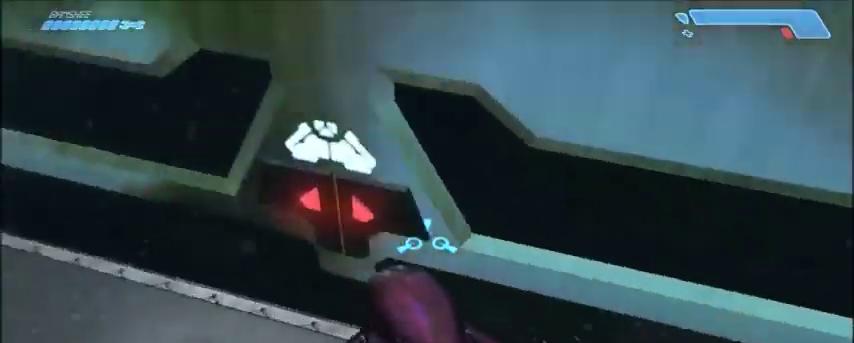
{"keys": ["w"], "mouse": [], "events": []}
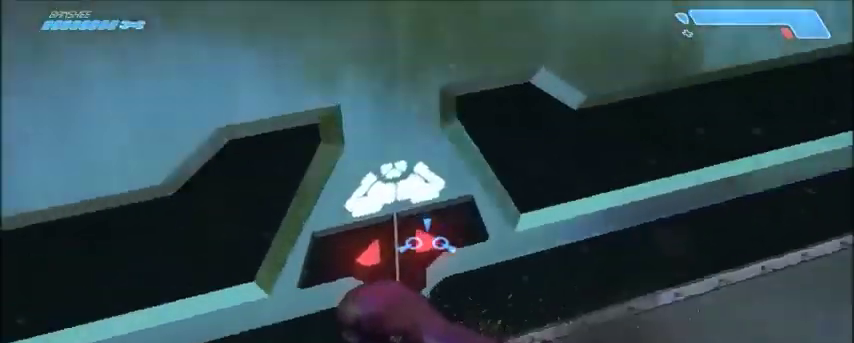
{"keys": ["w"], "mouse": [], "events": []}
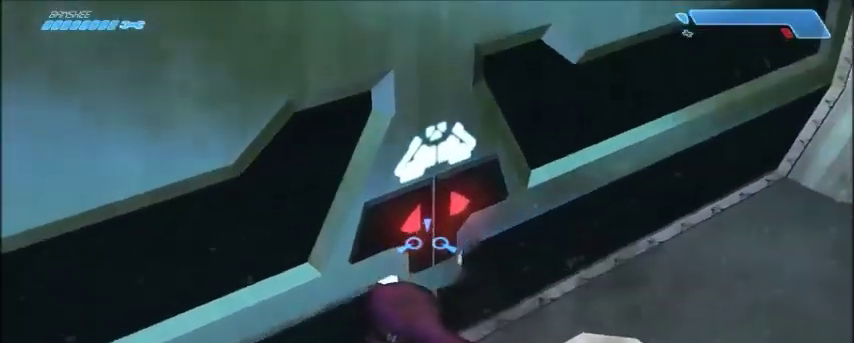
{"keys": ["w"], "mouse": [], "events": []}
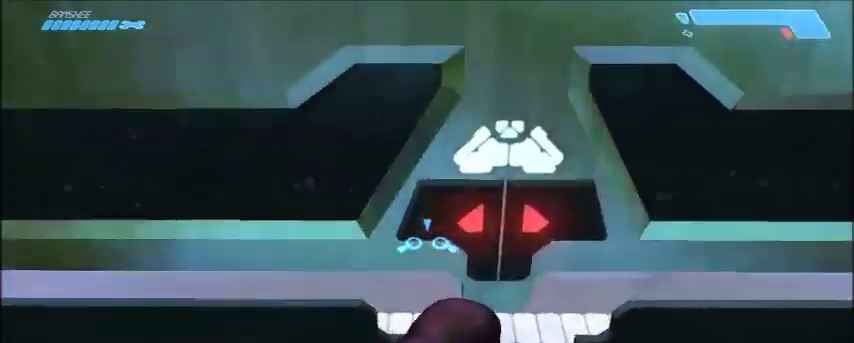
{"keys": ["w"], "mouse": [], "events": []}
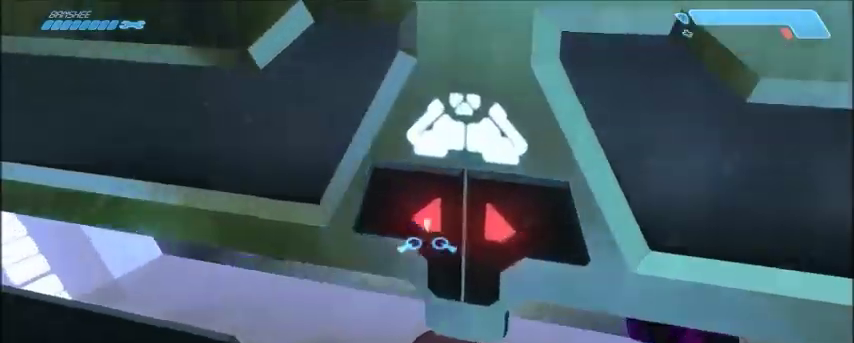
{"keys": ["w"], "mouse": [], "events": []}
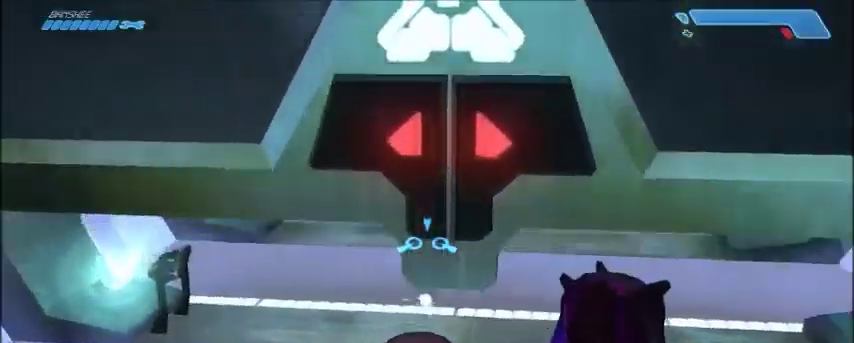
{"keys": ["w"], "mouse": [], "events": []}
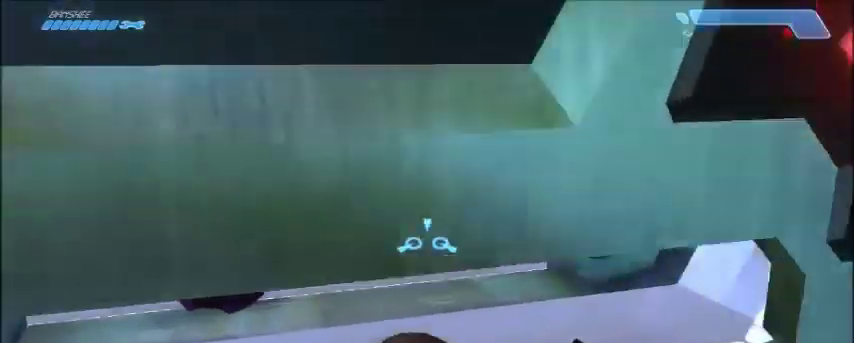
{"keys": ["w"], "mouse": [], "events": [[100, "e", "down"], [200, "e", "up"]]}
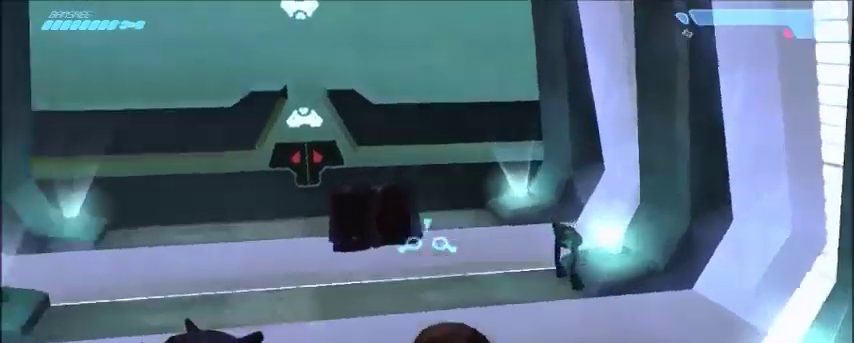
{"keys": ["d", "s"], "mouse": [], "events": [[34, "d", "down"], [267, "w", "up"], [468, "s", "down"]]}
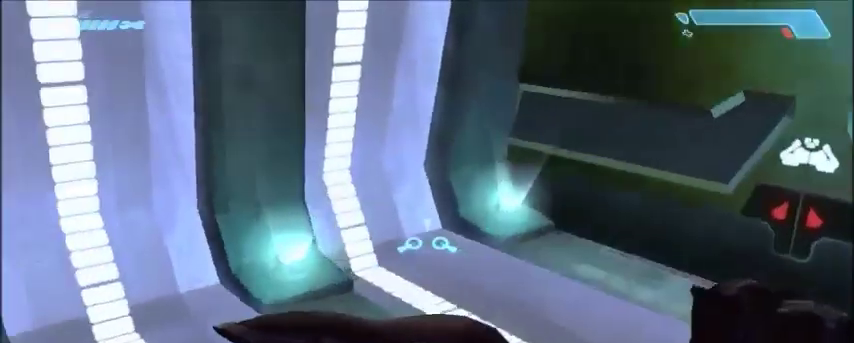
{"keys": ["w"], "mouse": [], "events": [[167, "s", "up"], [334, "w", "down"], [434, "d", "up"]]}
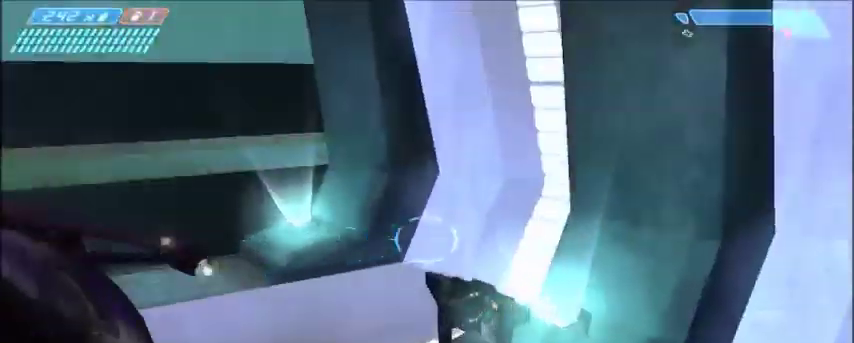
{"keys": ["e", "w"], "mouse": [], "events": [[468, "e", "down"]]}
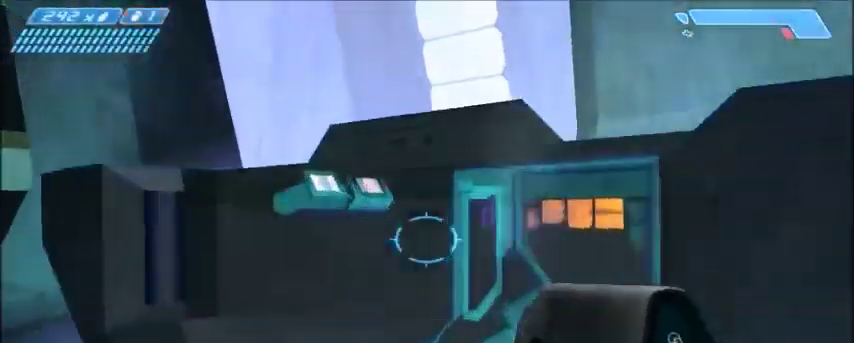
{"keys": ["a", "s"], "mouse": [], "events": [[33, "a", "down"], [167, "e", "up"], [167, "w", "up"], [200, "a", "up"], [400, "a", "down"], [434, "s", "down"]]}
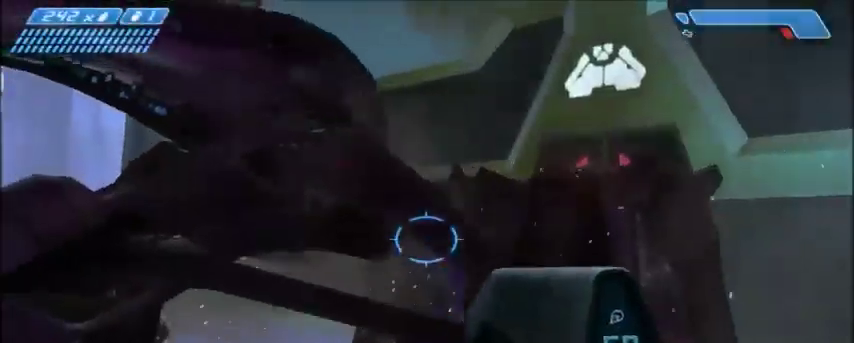
{"keys": ["w"], "mouse": [], "events": [[167, "s", "up"], [267, "a", "up"], [468, "w", "down"]]}
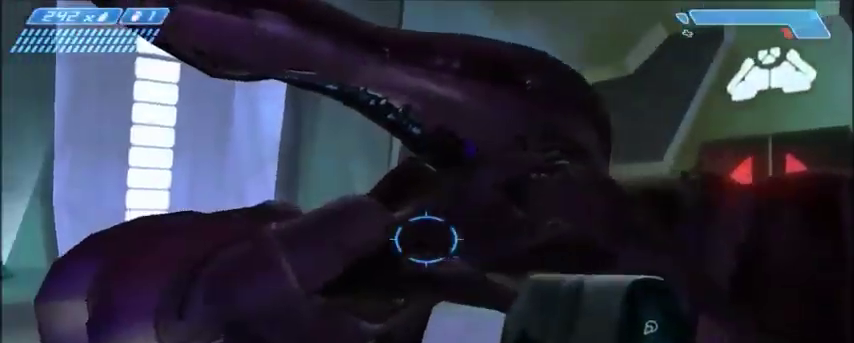
{"keys": ["w"], "mouse": [], "events": []}
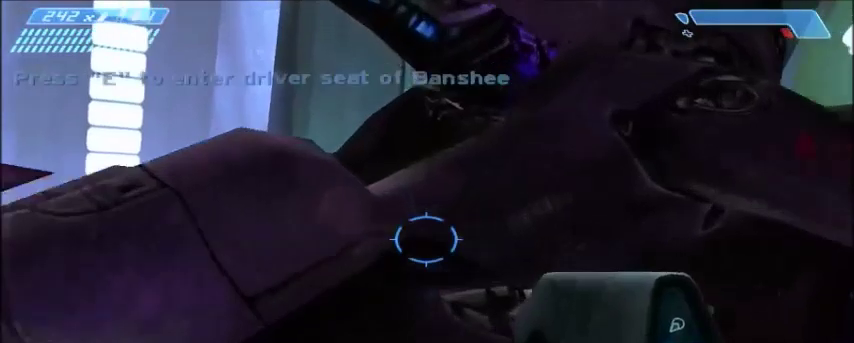
{"keys": ["w"], "mouse": [], "events": [[101, "e", "down"], [234, "e", "up"]]}
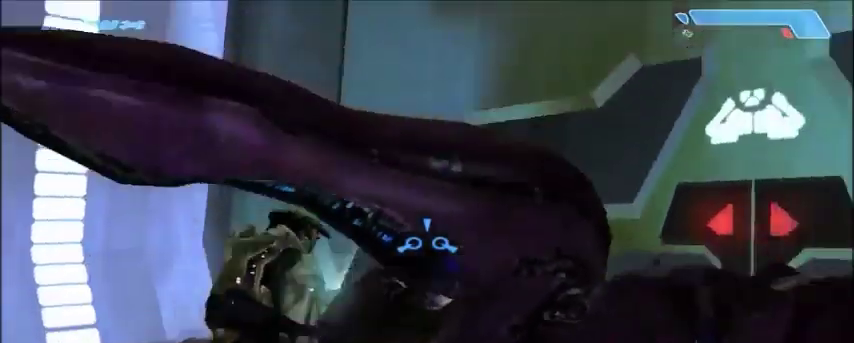
{"keys": ["w"], "mouse": [], "events": []}
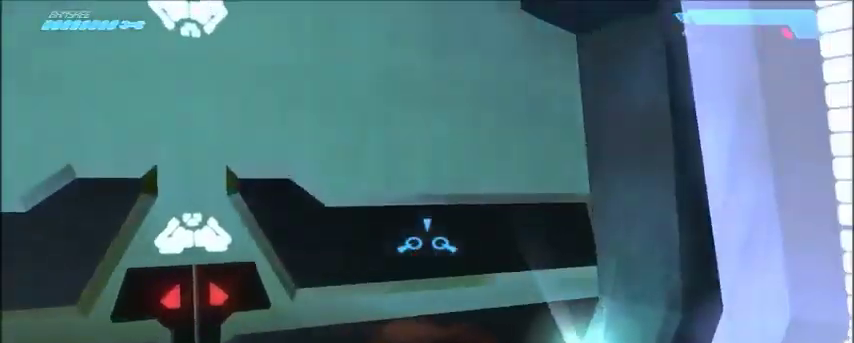
{"keys": ["w"], "mouse": [], "events": []}
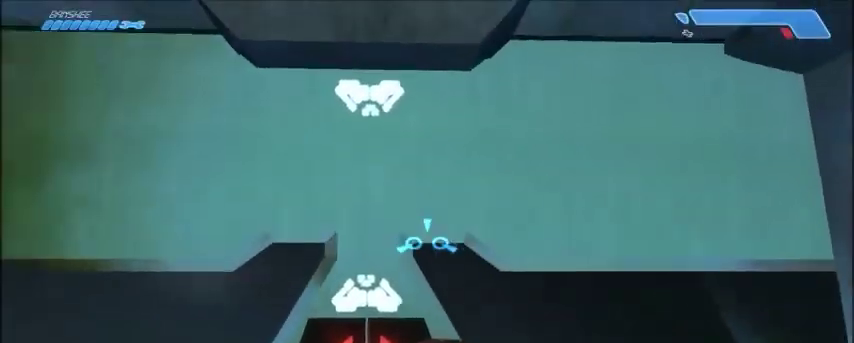
{"keys": ["w"], "mouse": [], "events": []}
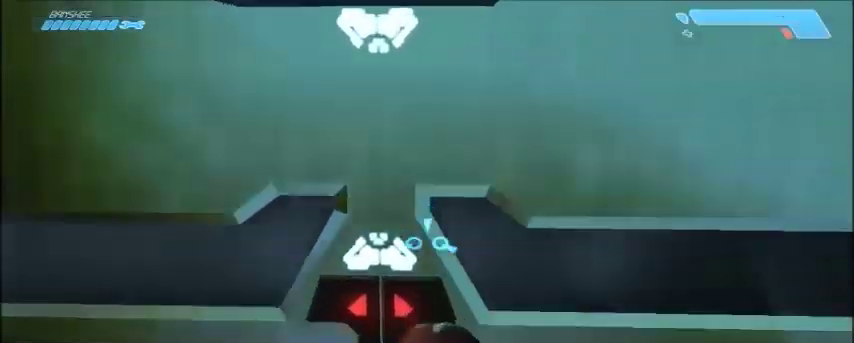
{"keys": ["w"], "mouse": [], "events": [[134, "w", "up"], [267, "w", "down"]]}
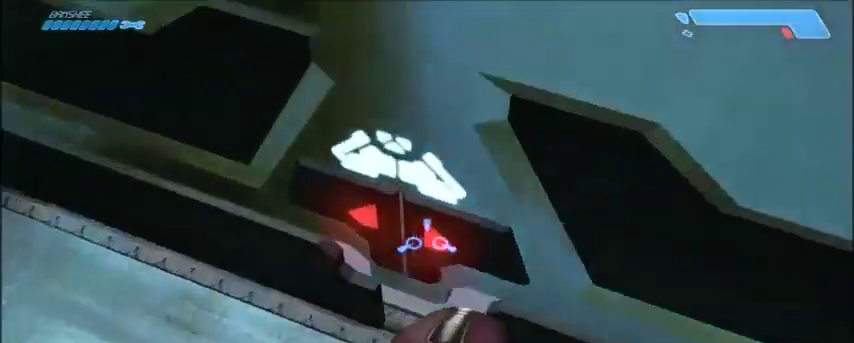
{"keys": ["w"], "mouse": [], "events": []}
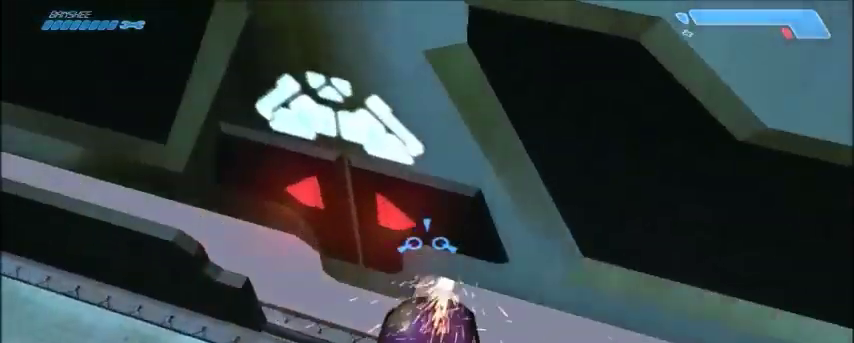
{"keys": ["w"], "mouse": [], "events": []}
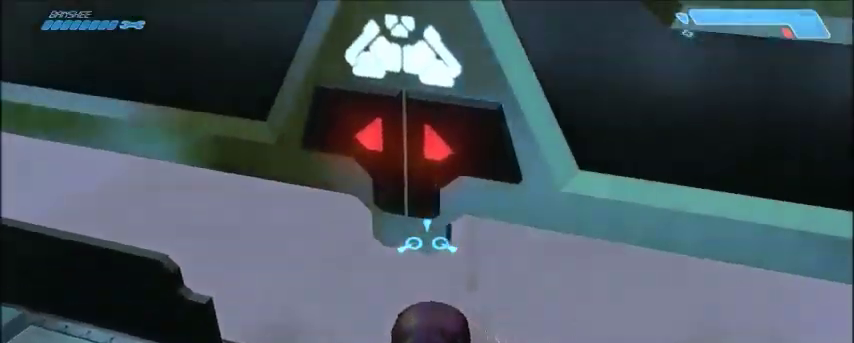
{"keys": ["w"], "mouse": [], "events": []}
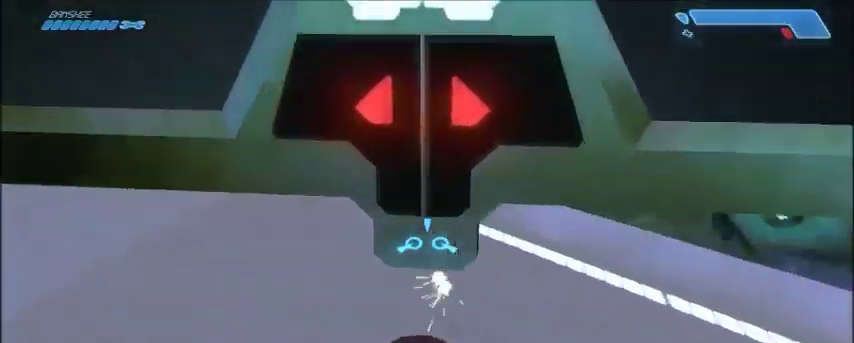
{"keys": ["w"], "mouse": [], "events": []}
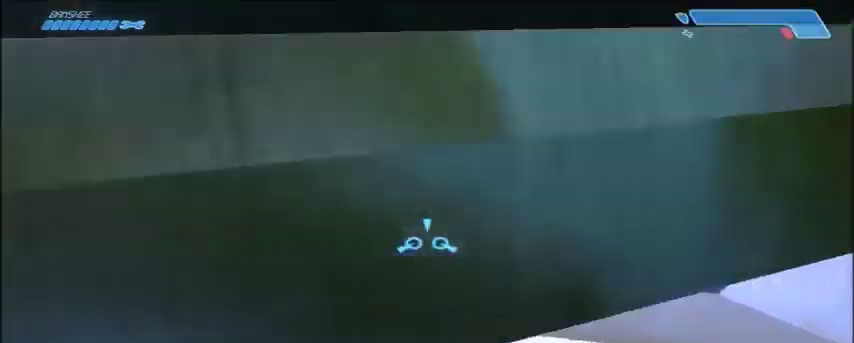
{"keys": ["w"], "mouse": [], "events": [[267, "e", "down"], [367, "e", "up"]]}
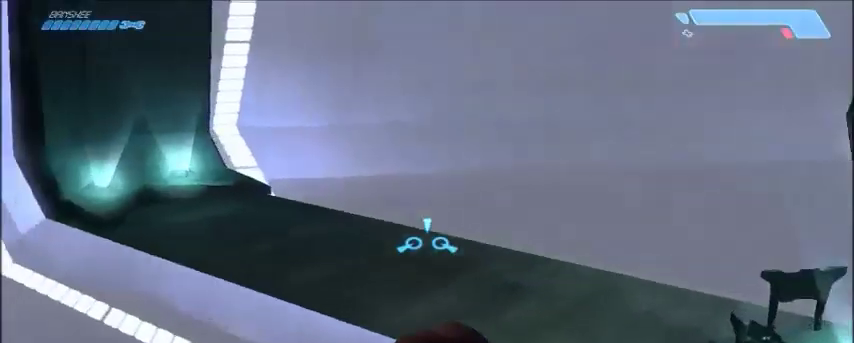
{"keys": ["d", "s"], "mouse": [], "events": [[34, "d", "down"], [100, "w", "up"], [234, "s", "down"]]}
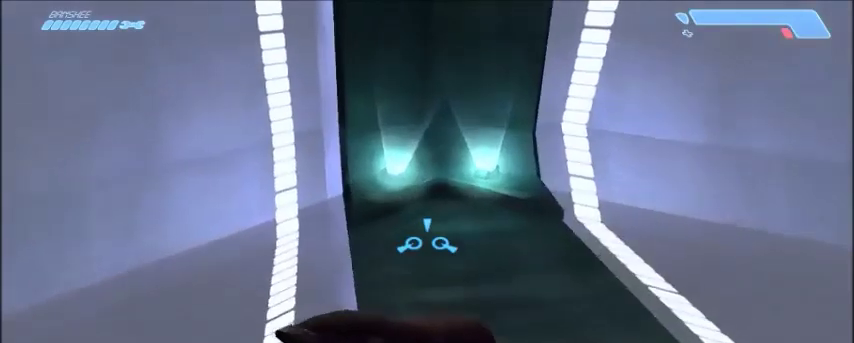
{"keys": ["w"], "mouse": [], "events": [[33, "s", "up"], [167, "w", "down"], [367, "d", "up"]]}
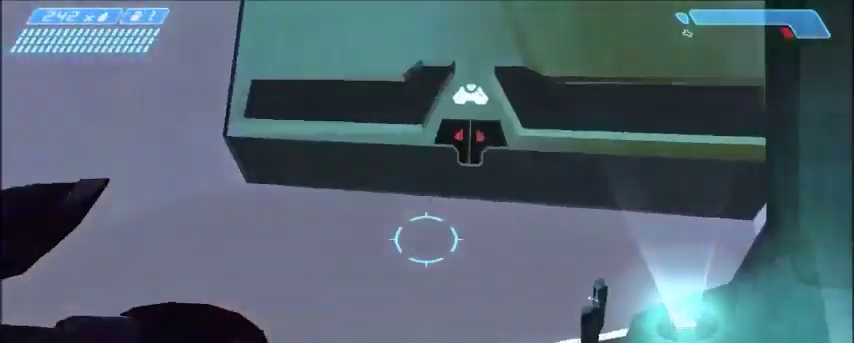
{"keys": ["w"], "mouse": [], "events": []}
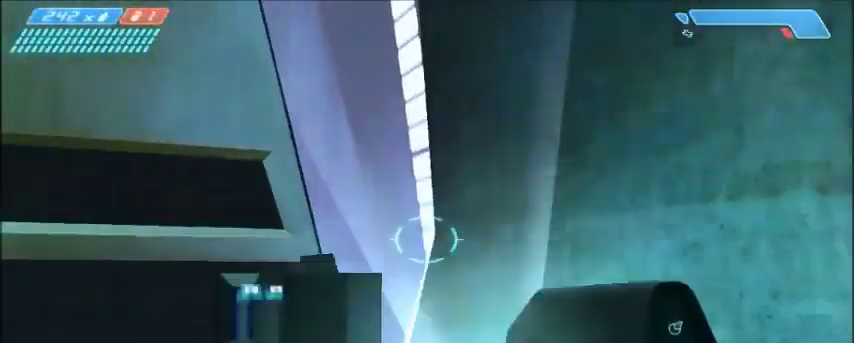
{"keys": ["e", "w"], "mouse": [], "events": [[67, "a", "down"], [67, "e", "down"], [300, "e", "up"], [367, "a", "up"], [500, "e", "down"]]}